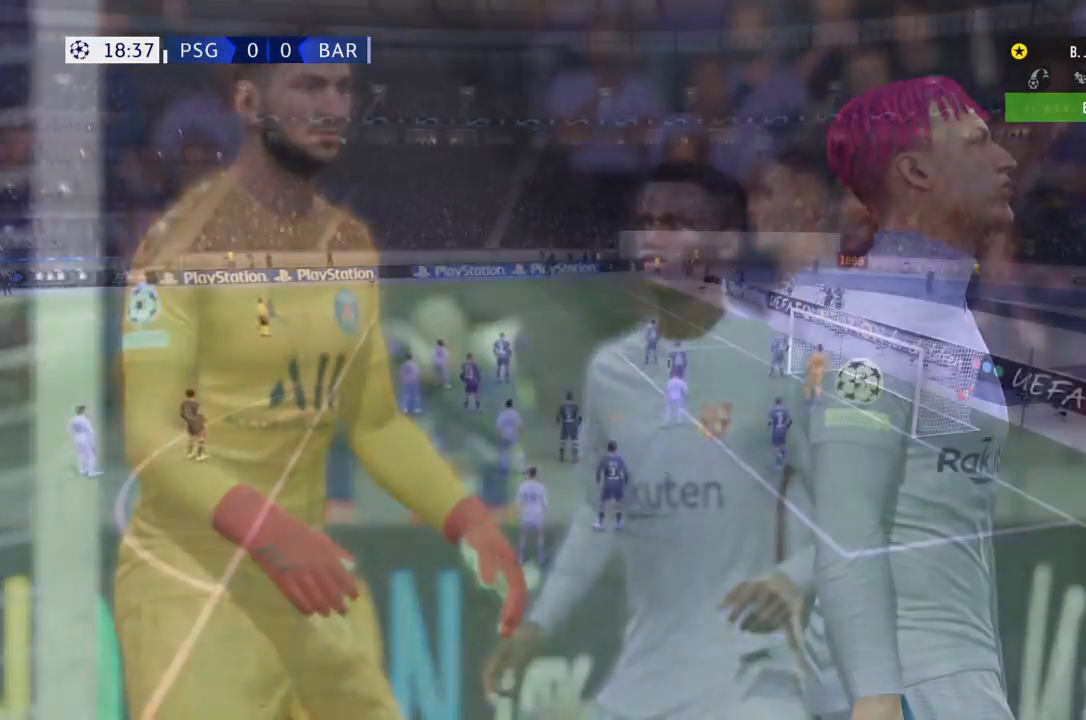
Gameplay with a controller (PlayStation layout); each line is a JSON object with the inputs held at the frame after it. "events" lists button and stick changes between this image and that frame as [ms after this image, input, new state], when the widget could be followed in between. Not read: L3 R3.
{"buttons": ["R2"], "left_stick": "up", "right_stick": "center", "events": [[400, "R2", "down"], [400, "left_stick", "up"]]}
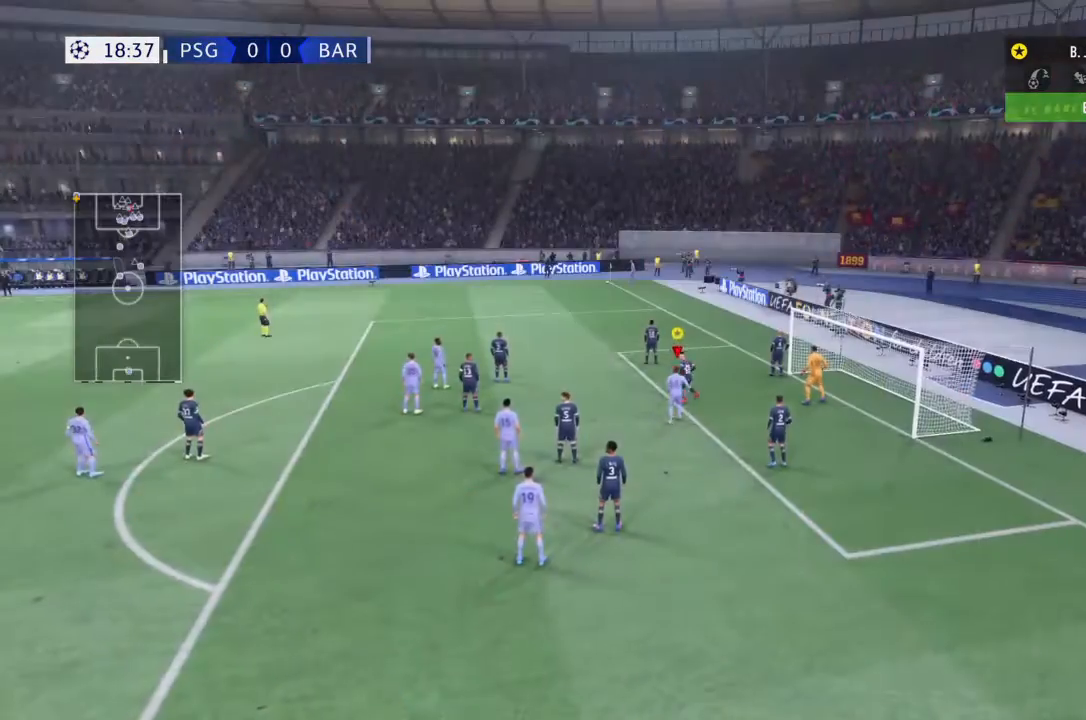
{"buttons": [], "left_stick": "up-left", "right_stick": "center", "events": [[134, "left_stick", "down-left"], [234, "R2", "up"], [467, "left_stick", "up-left"]]}
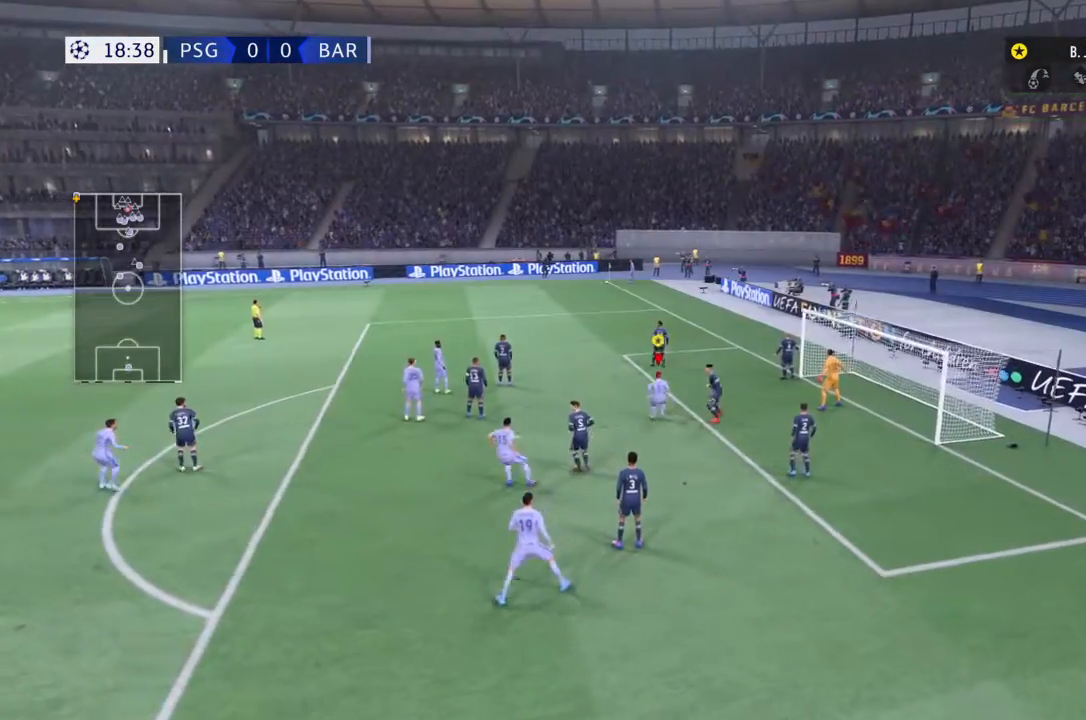
{"buttons": ["R2"], "left_stick": "up-left", "right_stick": "center", "events": [[67, "R2", "down"], [401, "R2", "up"], [501, "R2", "down"]]}
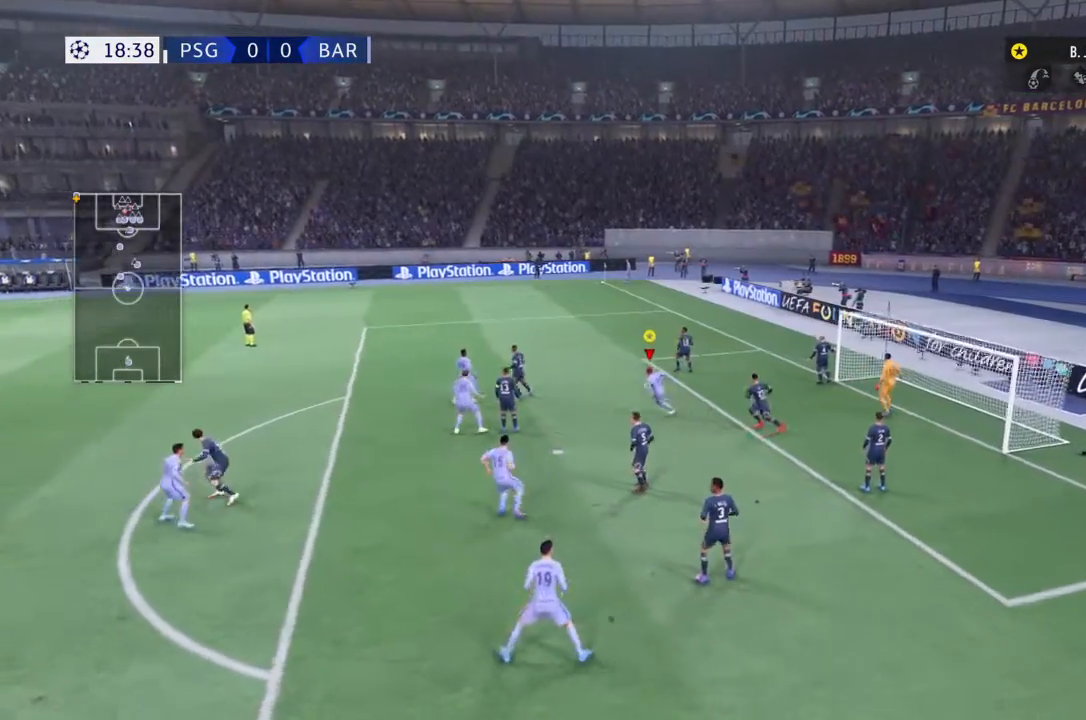
{"buttons": ["R2"], "left_stick": "up-left", "right_stick": "center", "events": []}
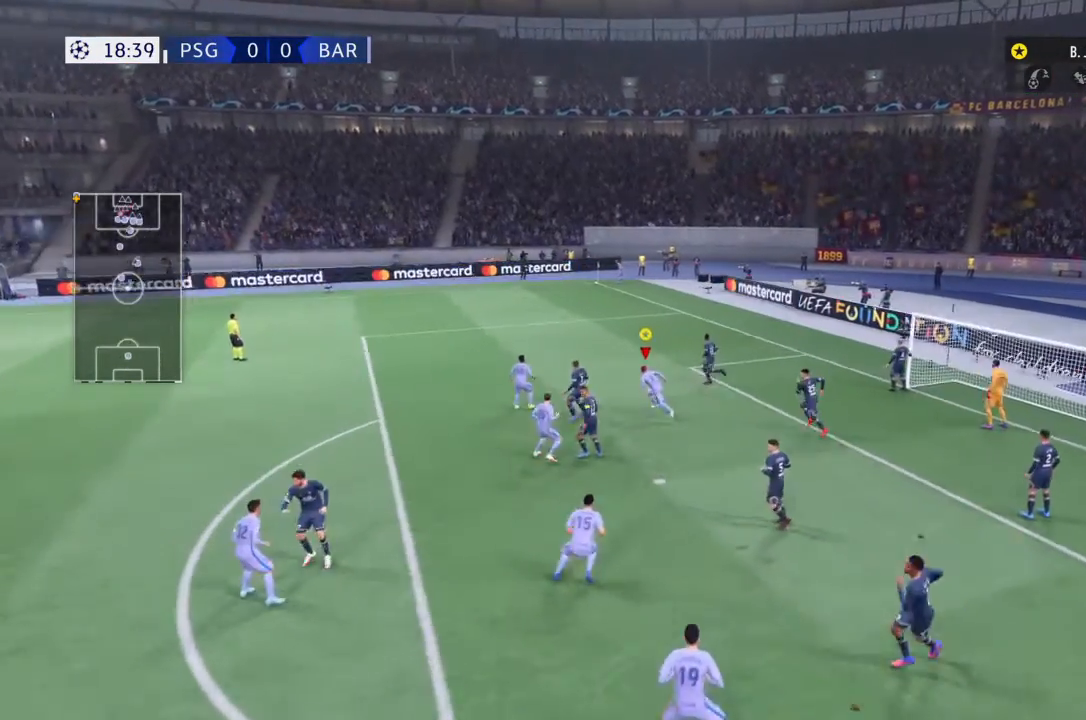
{"buttons": [], "left_stick": "up-left", "right_stick": "center", "events": [[67, "left_stick", "left"], [167, "R2", "up"], [234, "left_stick", "up-left"]]}
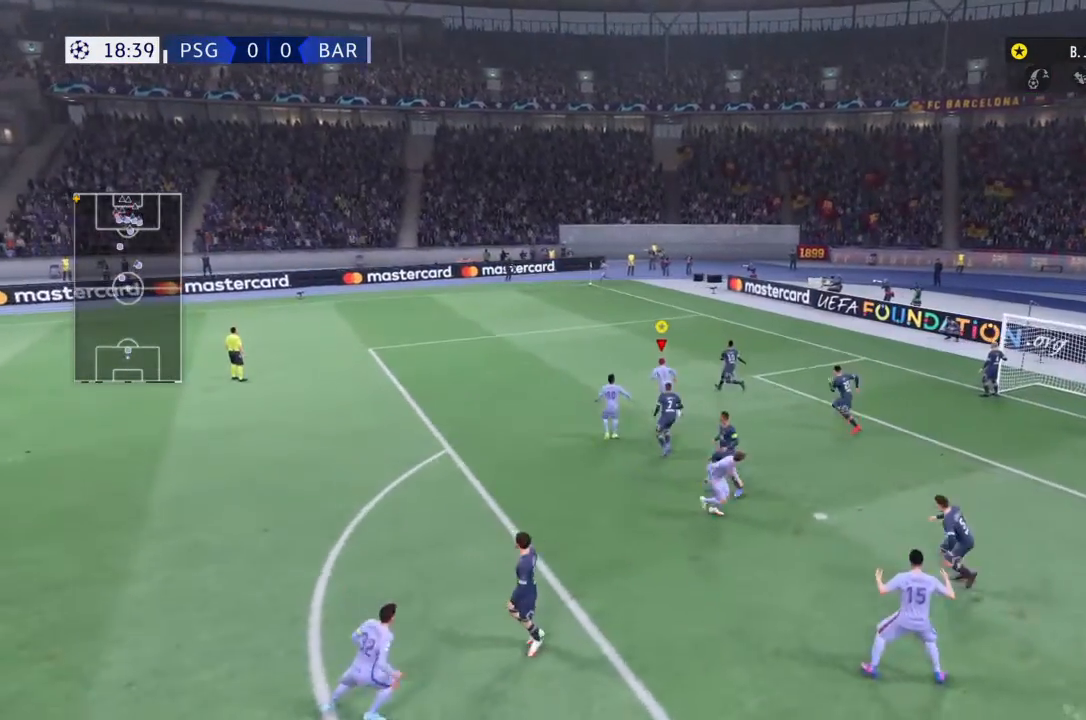
{"buttons": [], "left_stick": "up-left", "right_stick": "center", "events": []}
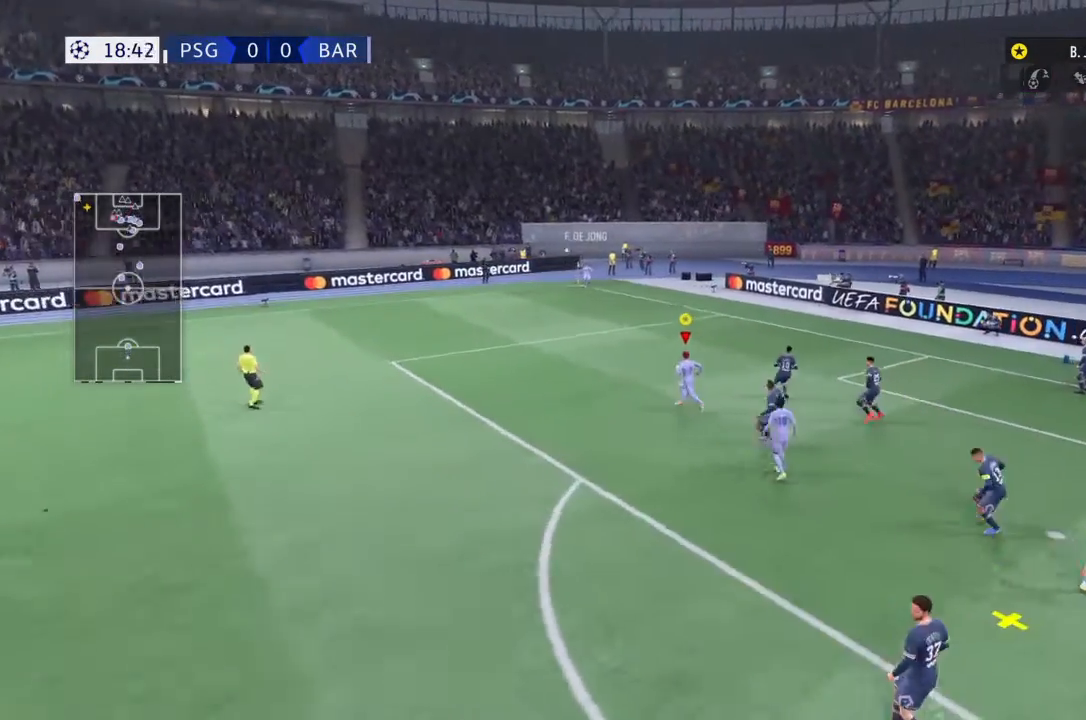
{"buttons": [], "left_stick": "down", "right_stick": "center", "events": [[134, "left_stick", "left"], [234, "left_stick", "down-left"], [401, "left_stick", "down"]]}
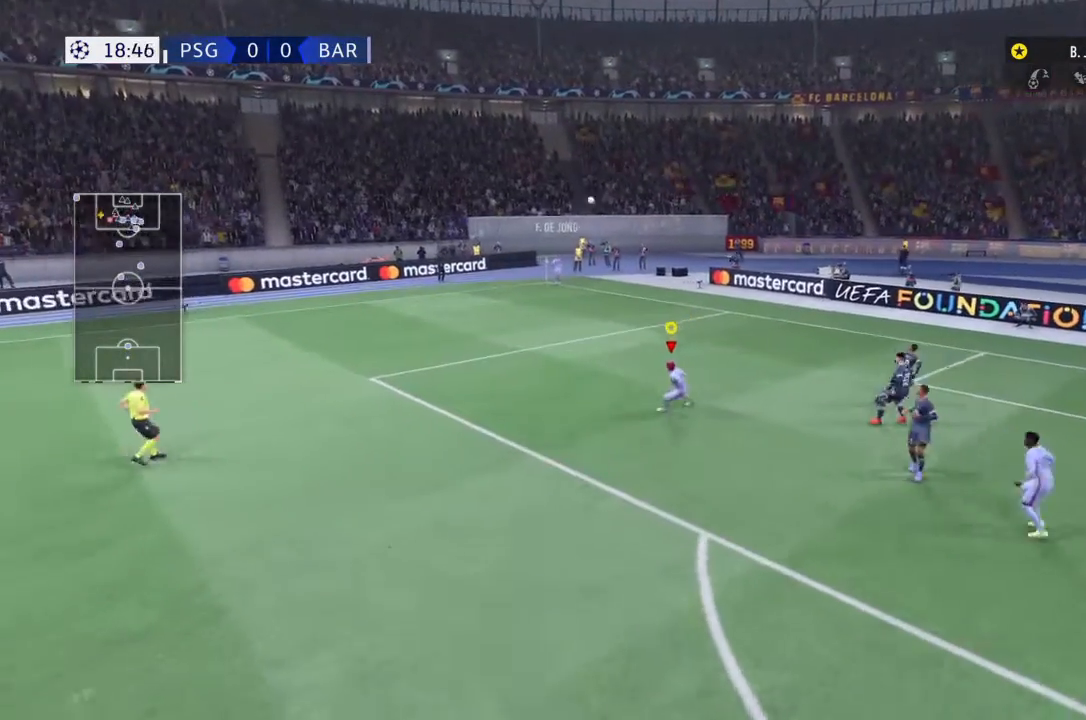
{"buttons": [], "left_stick": "down", "right_stick": "center"}
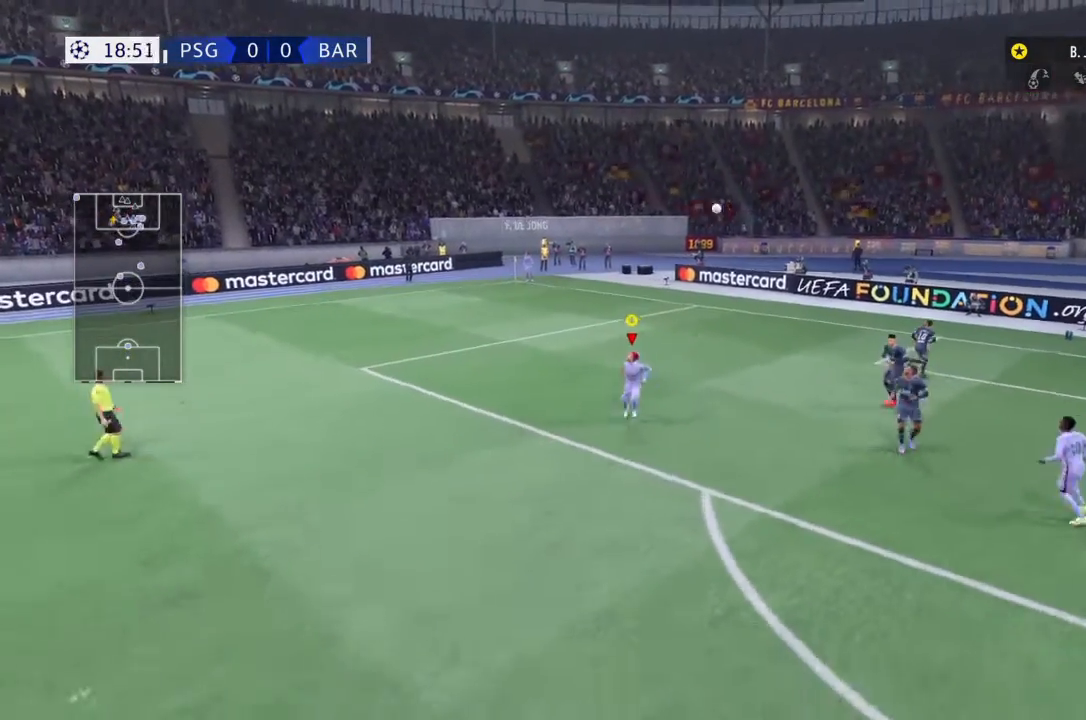
{"buttons": [], "left_stick": "down", "right_stick": "center", "events": []}
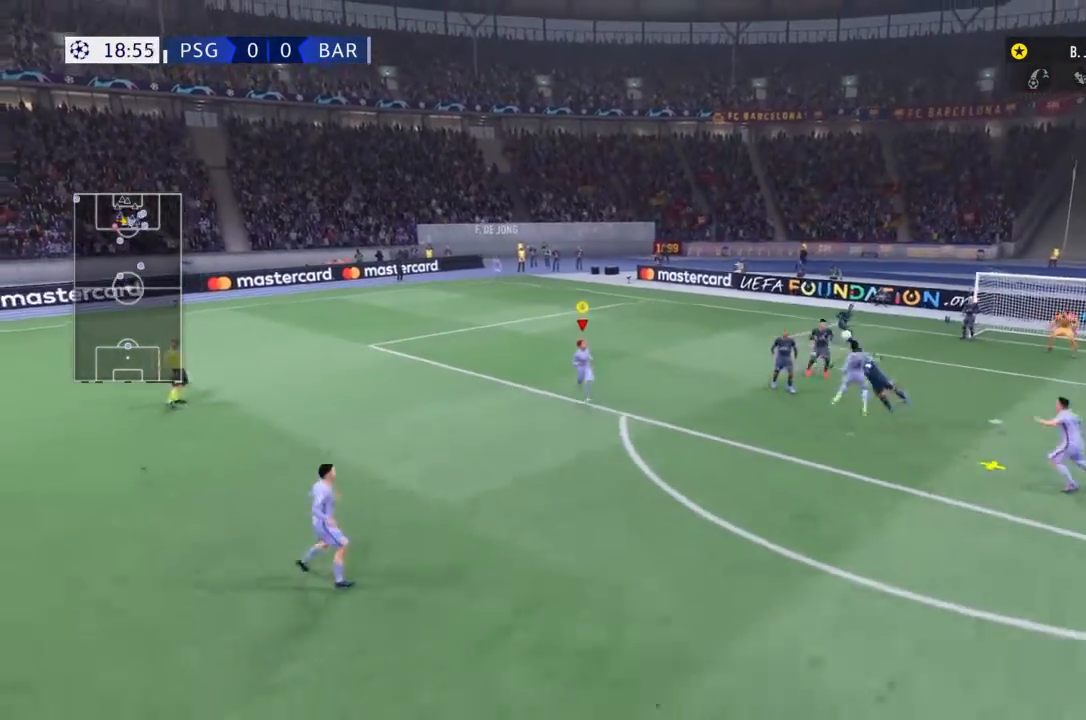
{"buttons": [], "left_stick": "down", "right_stick": "center", "events": []}
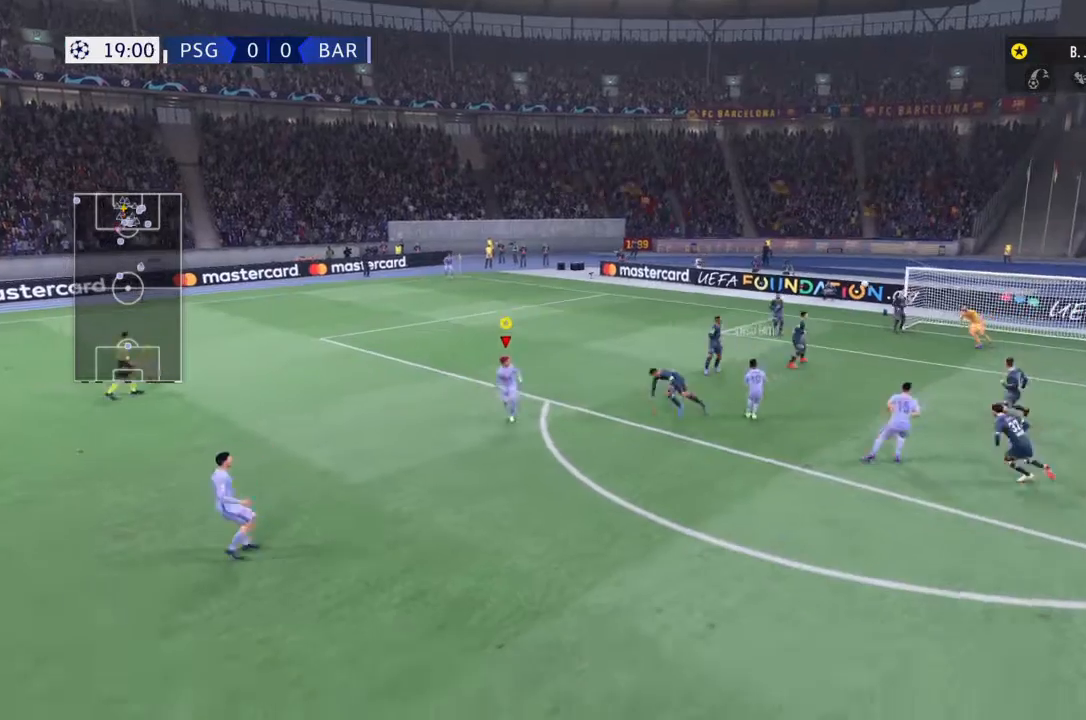
{"buttons": [], "left_stick": "down", "right_stick": "center", "events": []}
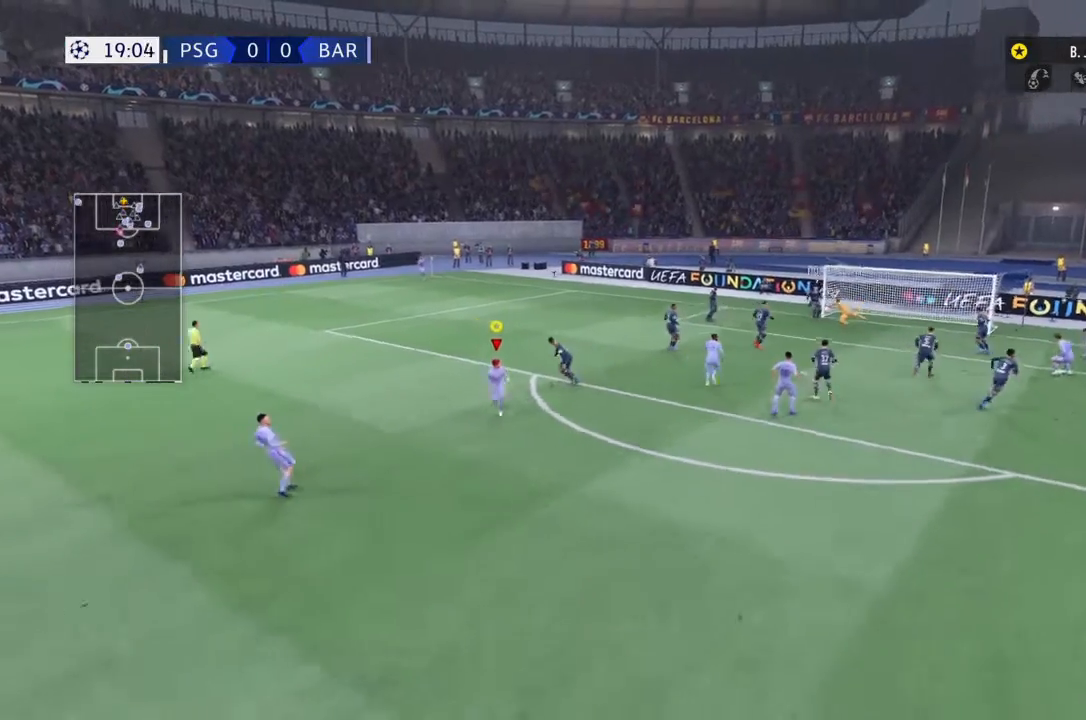
{"buttons": [], "left_stick": "down", "right_stick": "center", "events": []}
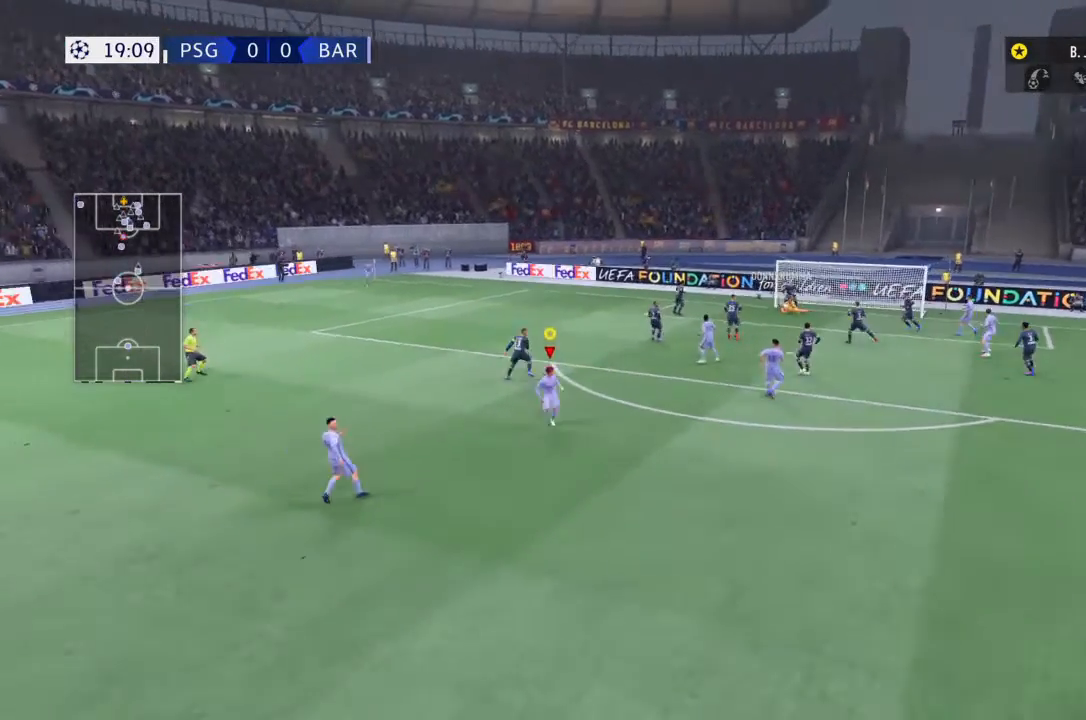
{"buttons": [], "left_stick": "down", "right_stick": "center", "events": []}
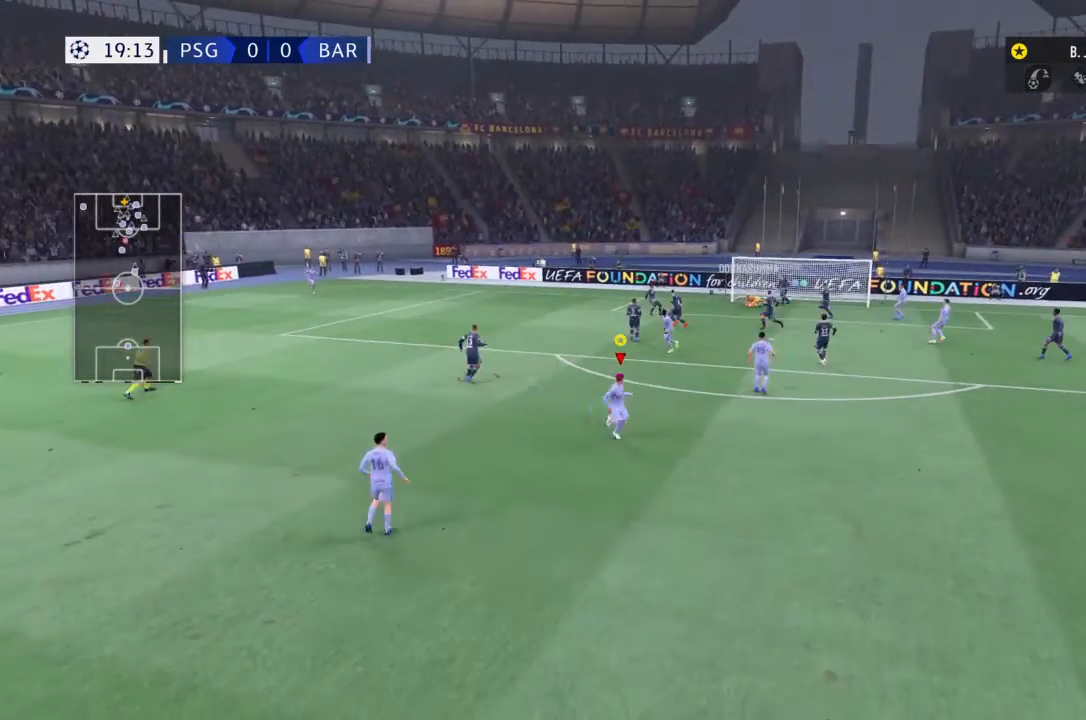
{"buttons": ["L1"], "left_stick": "center", "right_stick": "center", "events": [[200, "left_stick", "center"], [233, "L1", "down"]]}
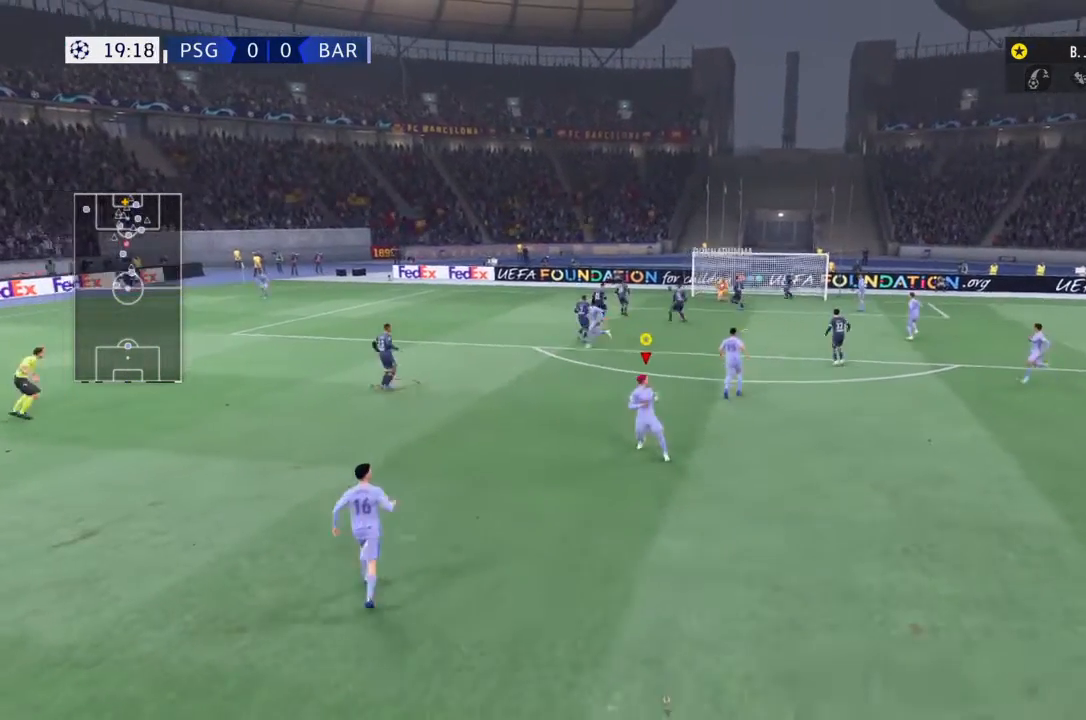
{"buttons": ["L1"], "left_stick": "center", "right_stick": "center"}
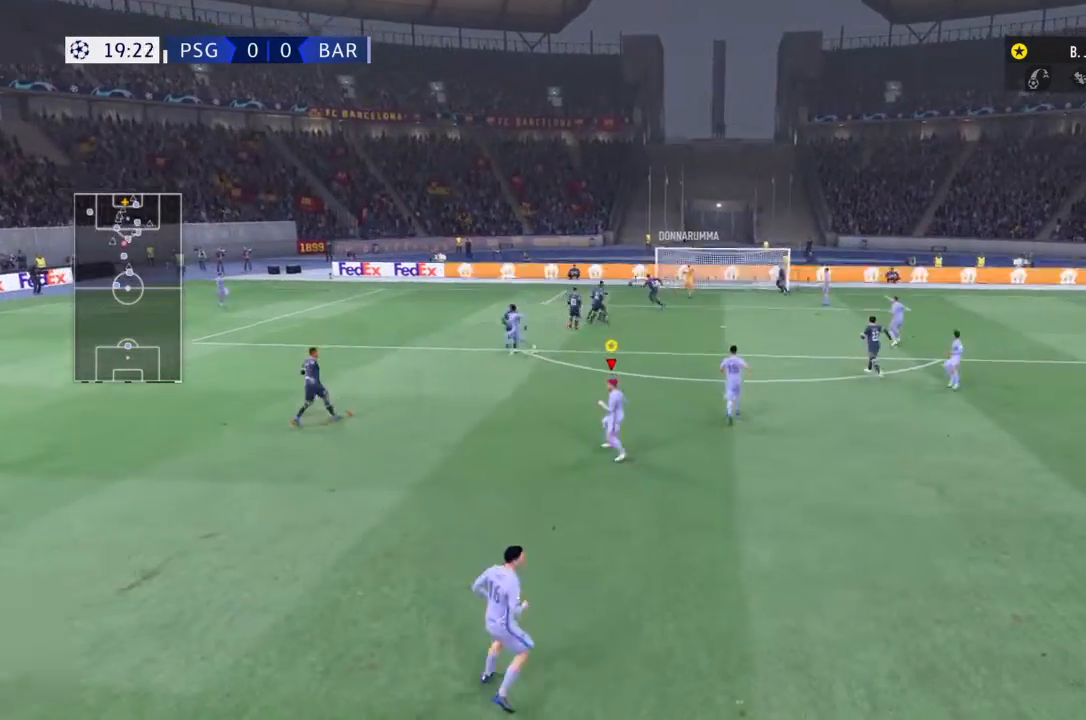
{"buttons": ["L1"], "left_stick": "center", "right_stick": "center", "events": []}
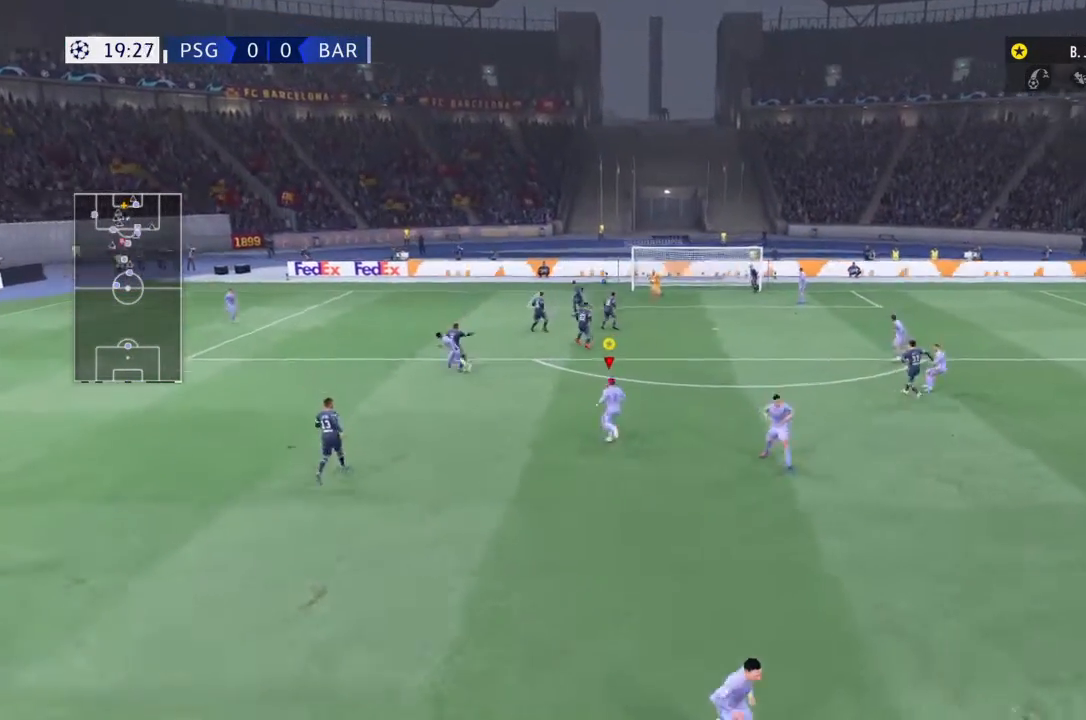
{"buttons": ["L1"], "left_stick": "center", "right_stick": "center", "events": []}
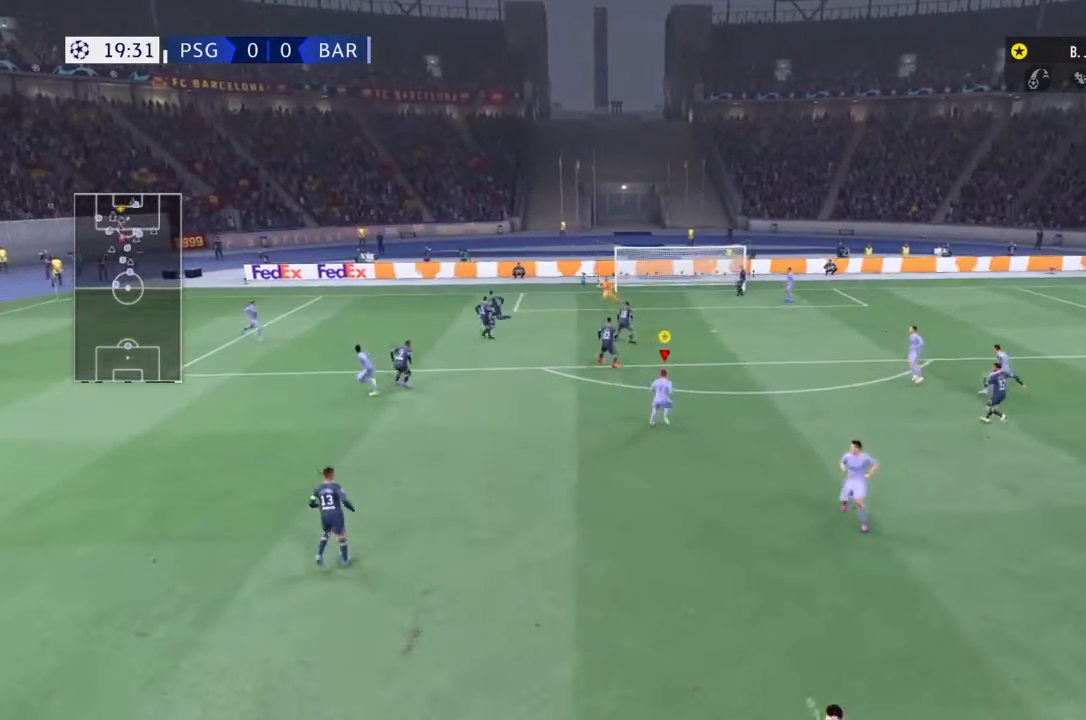
{"buttons": ["L1"], "left_stick": "center", "right_stick": "center", "events": []}
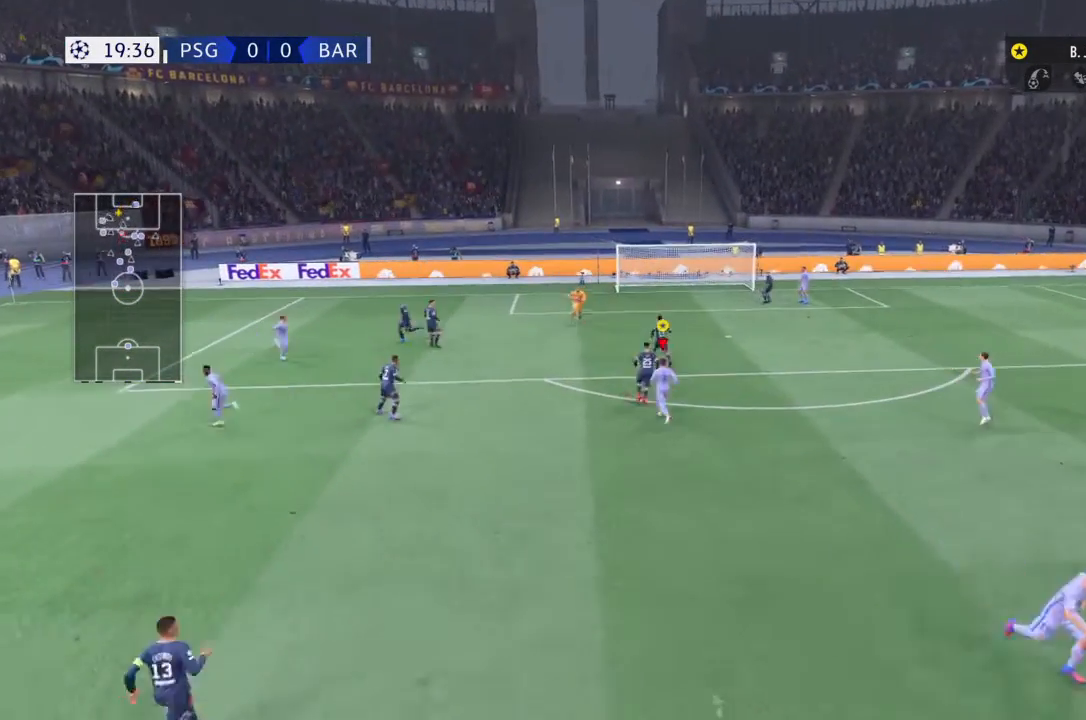
{"buttons": ["L1"], "left_stick": "center", "right_stick": "center", "events": []}
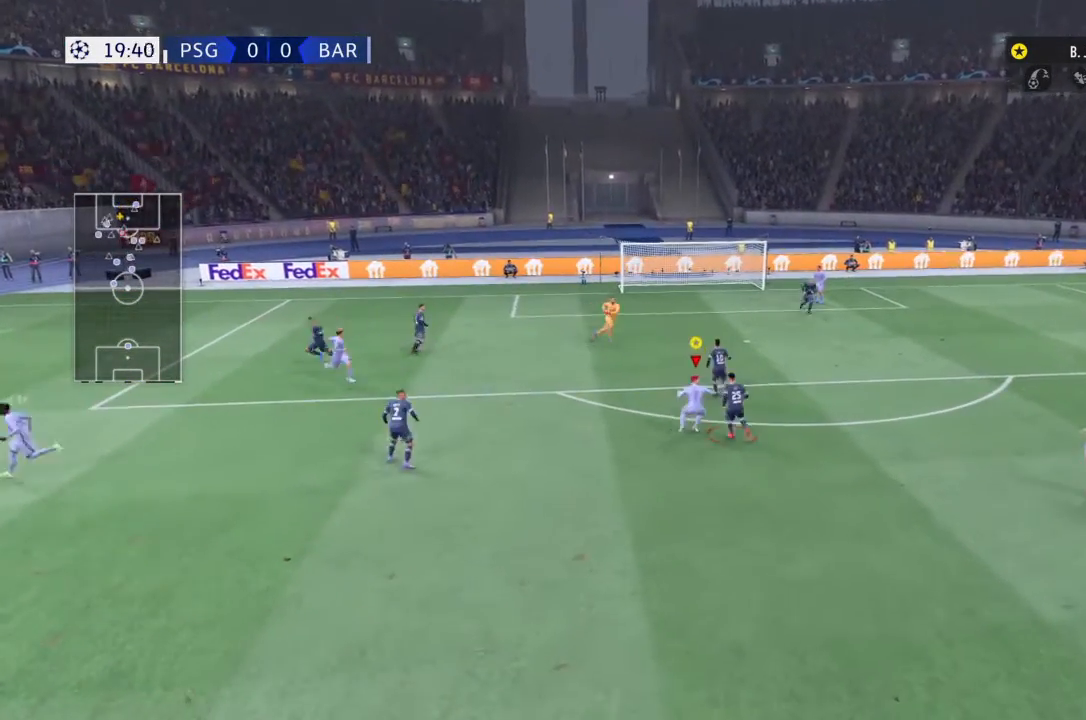
{"buttons": ["L1"], "left_stick": "center", "right_stick": "center", "events": []}